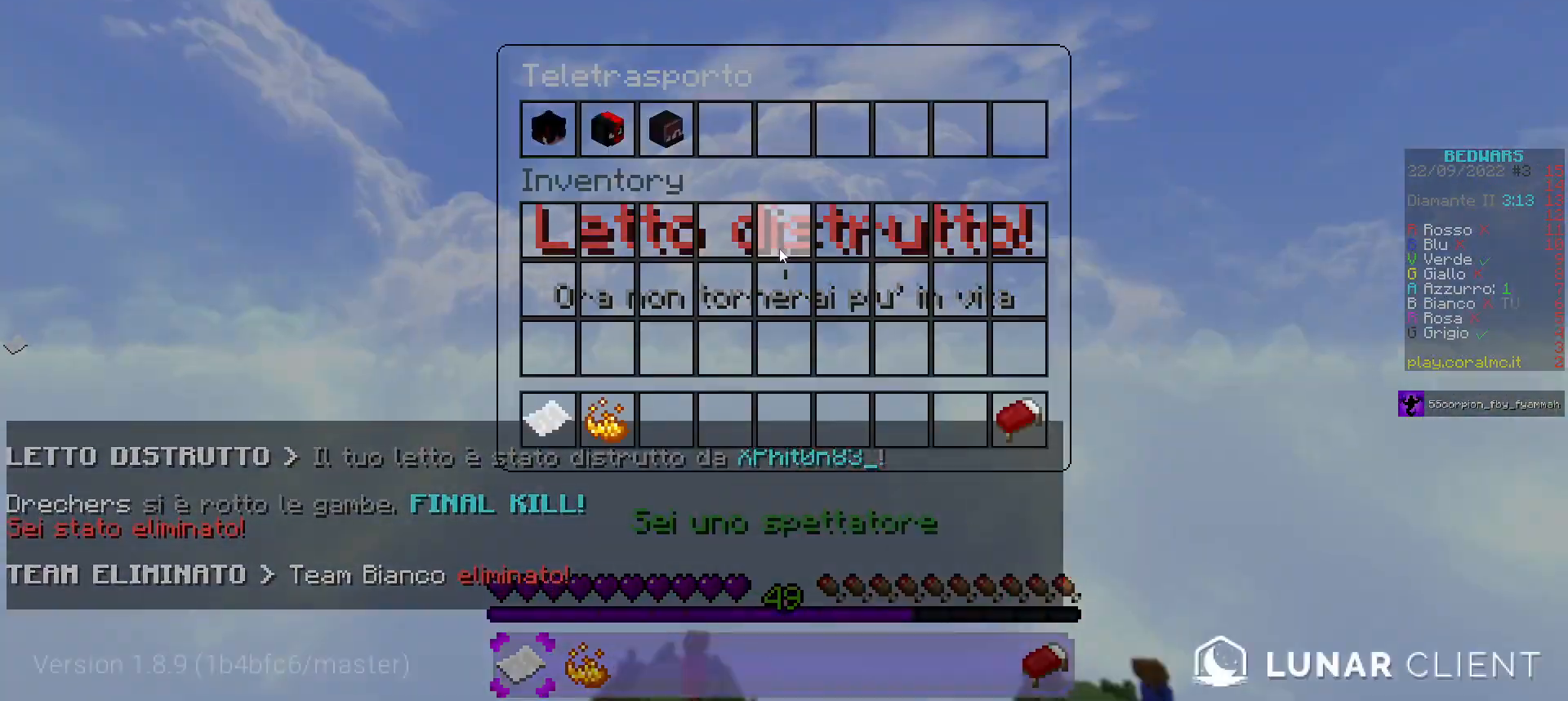
Gameplay with keyboard and mouse; each line is a JSON object with the keys and mouse buttons held at the frame after it. "events" lists presses ("down") and releases ("up") of "a", "d", "s", "w", "mouse_left" and "mouse_right" between this image and that frame as [ms after this image, input, new state], when the widget could be followed in between. "mouse_left", "mouse_right" = the "left", "right" buttons of the "mouse" list. No other keys are recorded. Fast repeated clicks can show as one long hold. Mouse movement is not recorded.
{"keys": [], "mouse": [], "events": []}
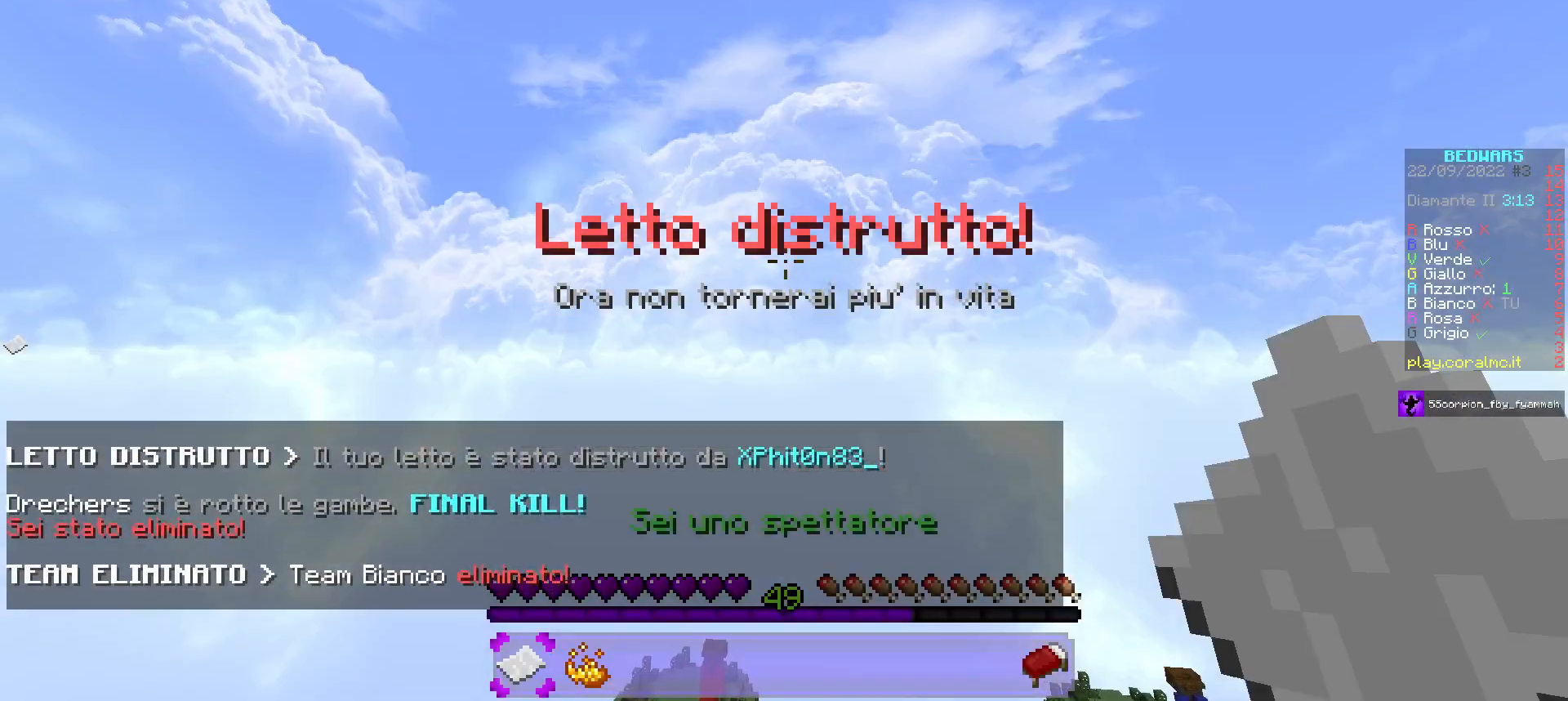
{"keys": ["w"], "mouse": [], "events": [[283, "w", "down"]]}
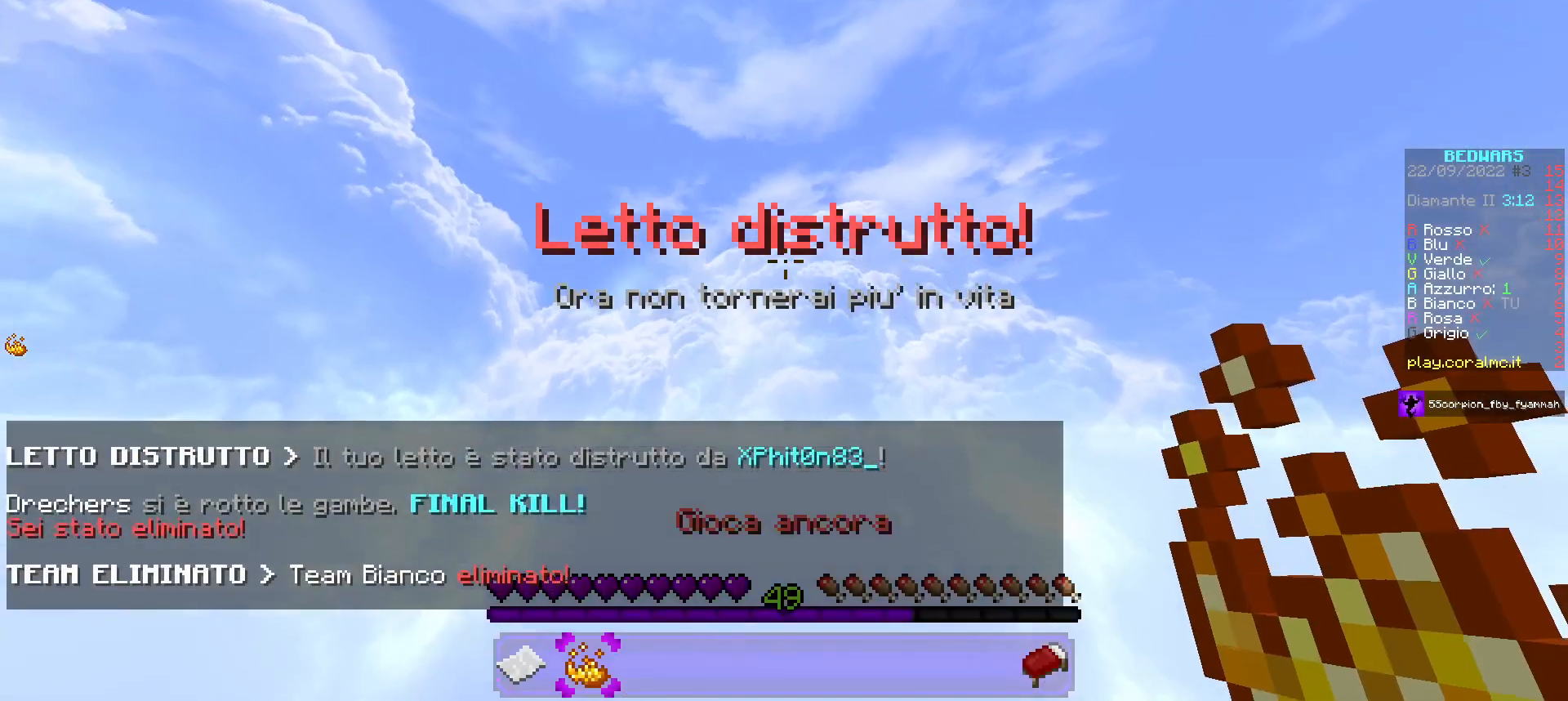
{"keys": ["w"], "mouse": [], "events": []}
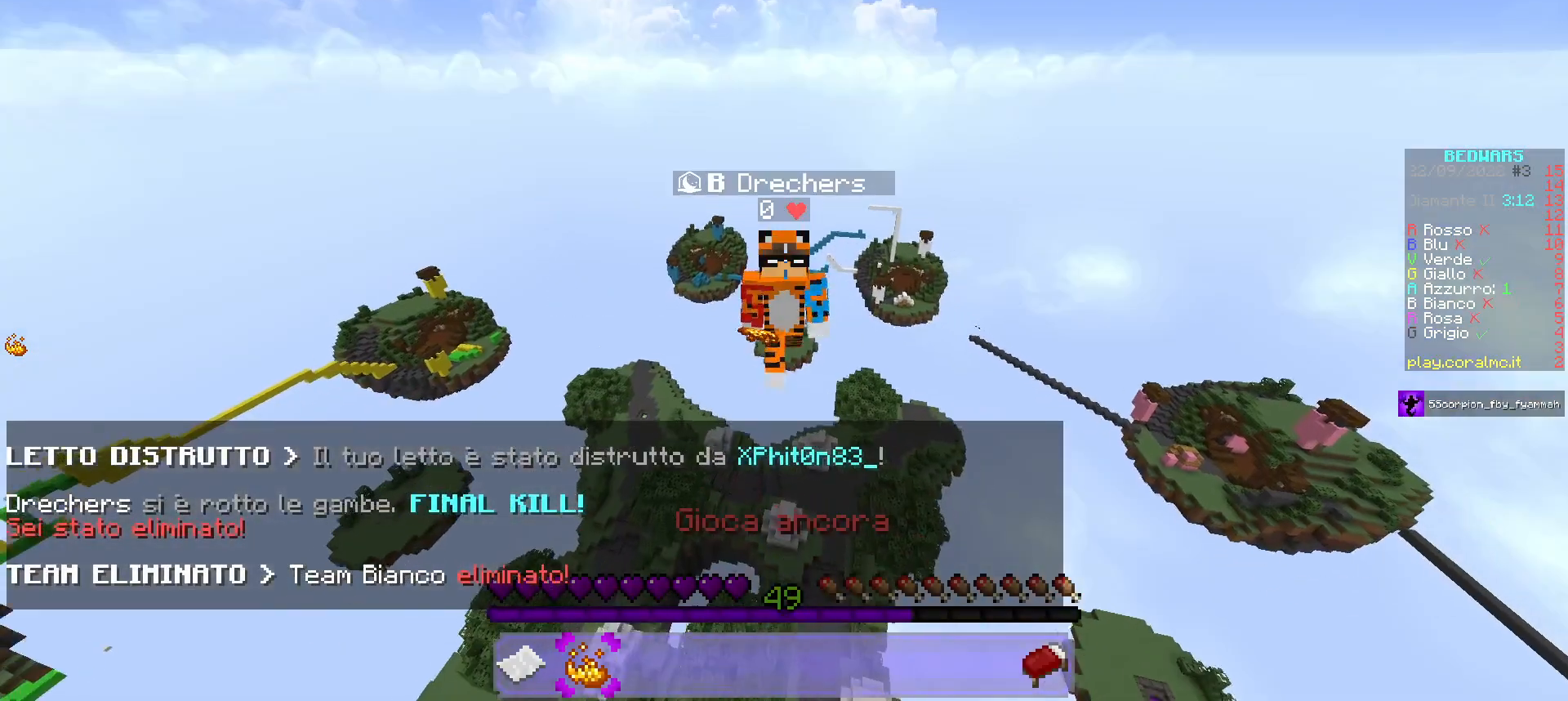
{"keys": ["w"], "mouse": [], "events": [[350, "mouse_right", "down"], [433, "mouse_right", "up"]]}
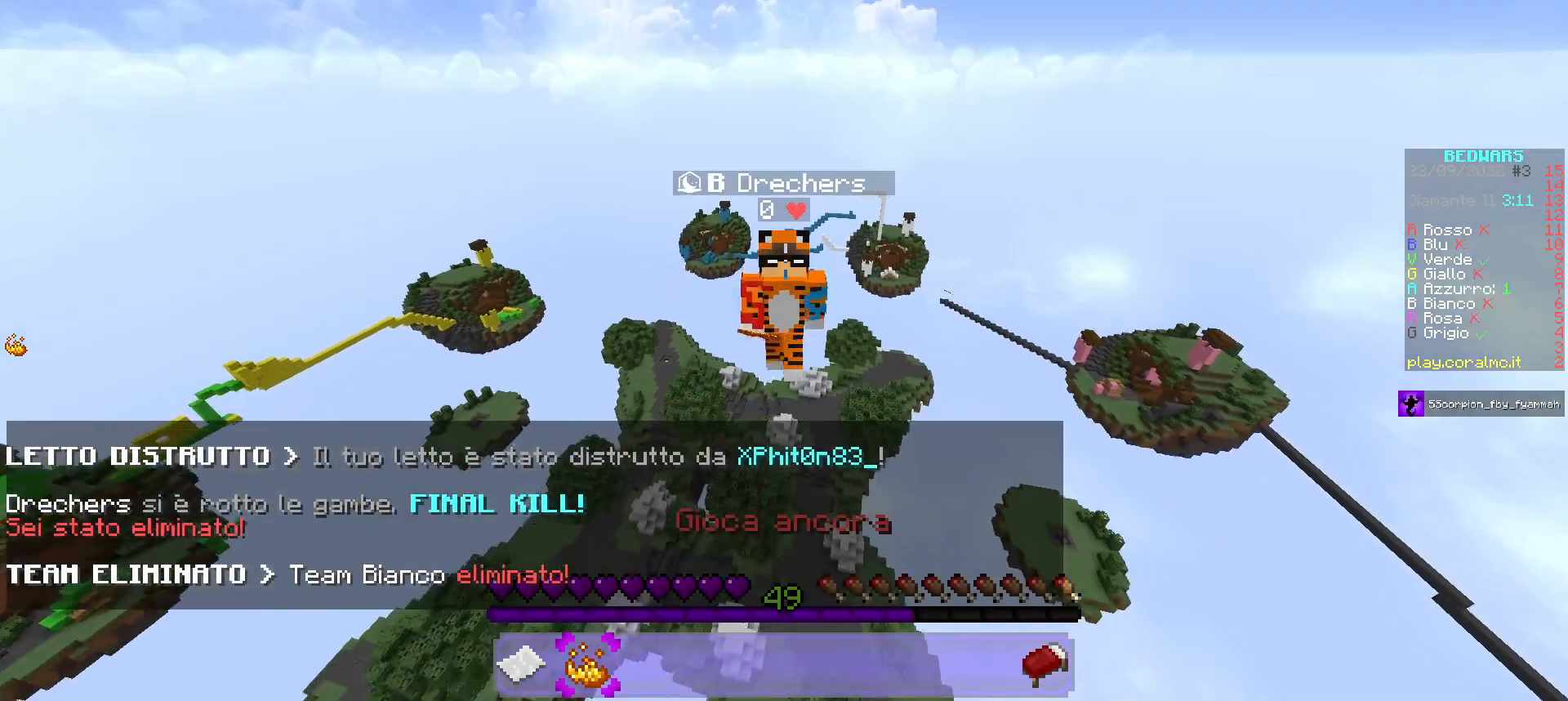
{"keys": ["s"], "mouse": []}
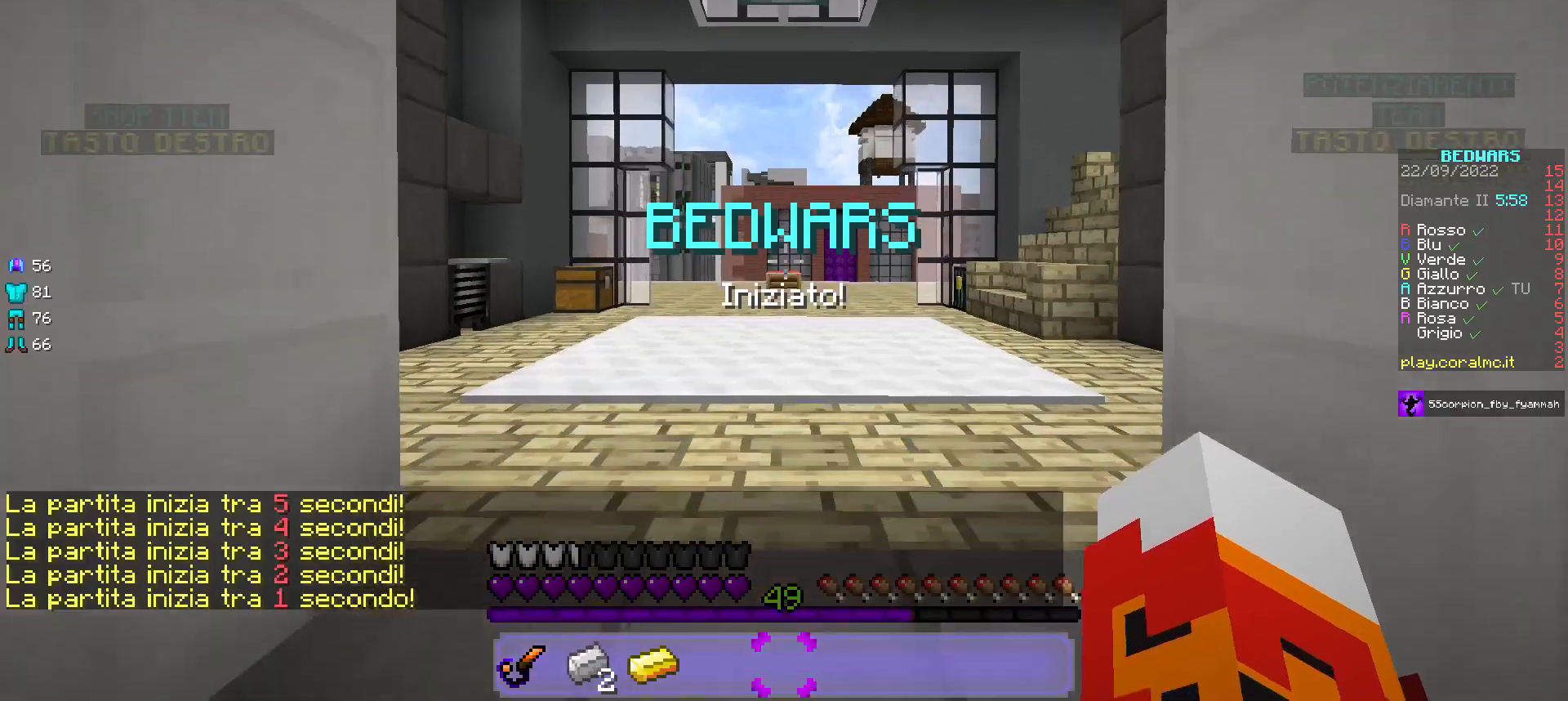
{"keys": [], "mouse": [], "events": [[150, "s", "up"]]}
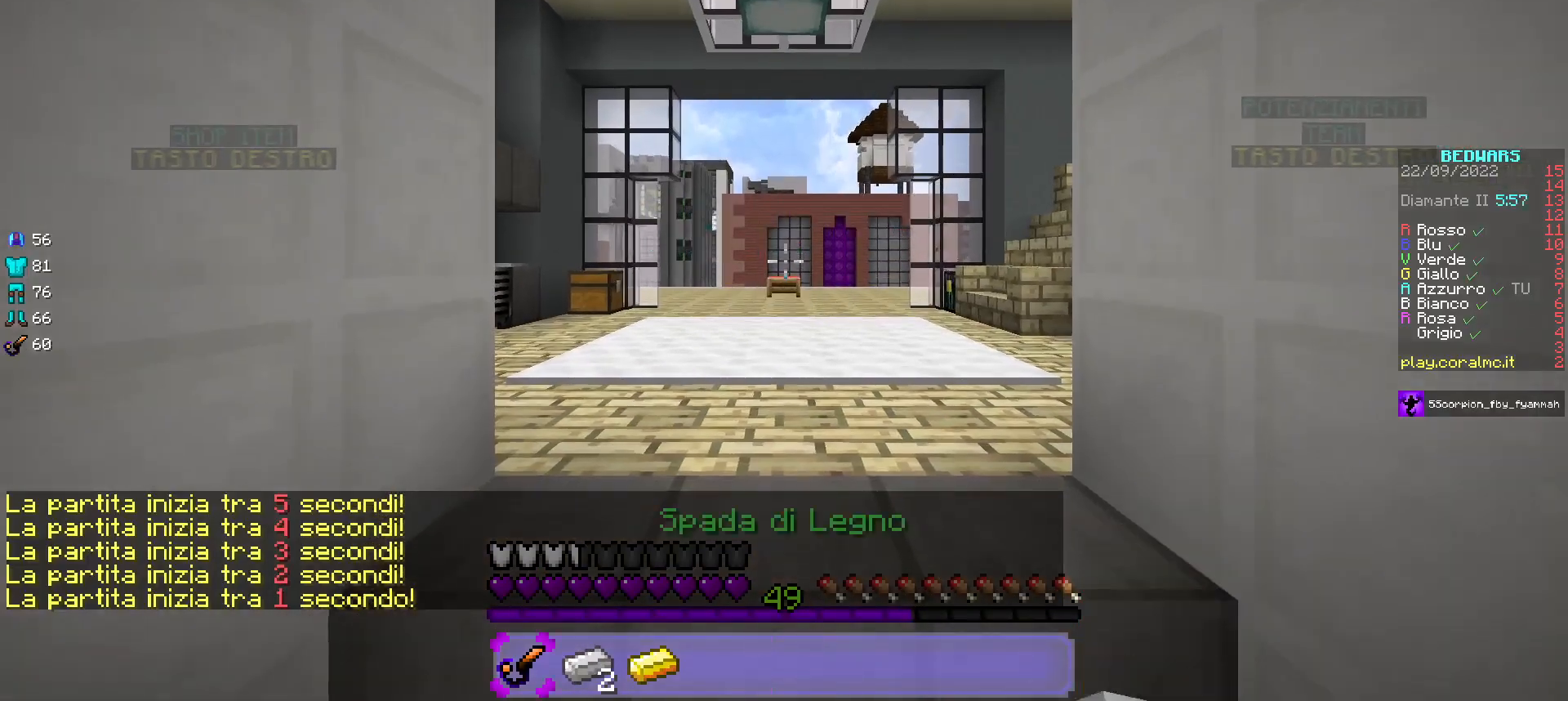
{"keys": [], "mouse": ["left", "right"], "events": [[417, "mouse_left", "down"], [417, "mouse_right", "down"]]}
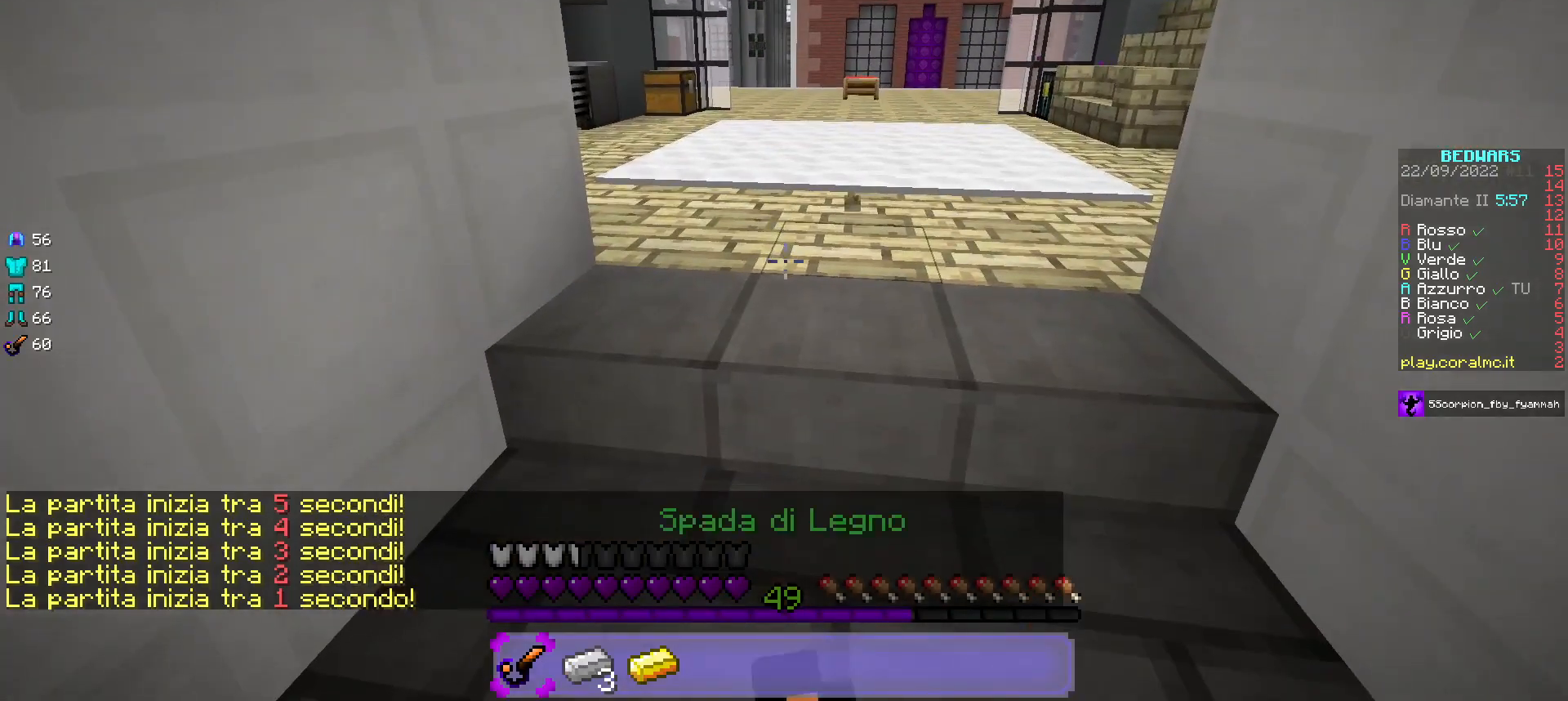
{"keys": [], "mouse": ["left", "right"], "events": [[167, "w", "down"], [417, "w", "up"]]}
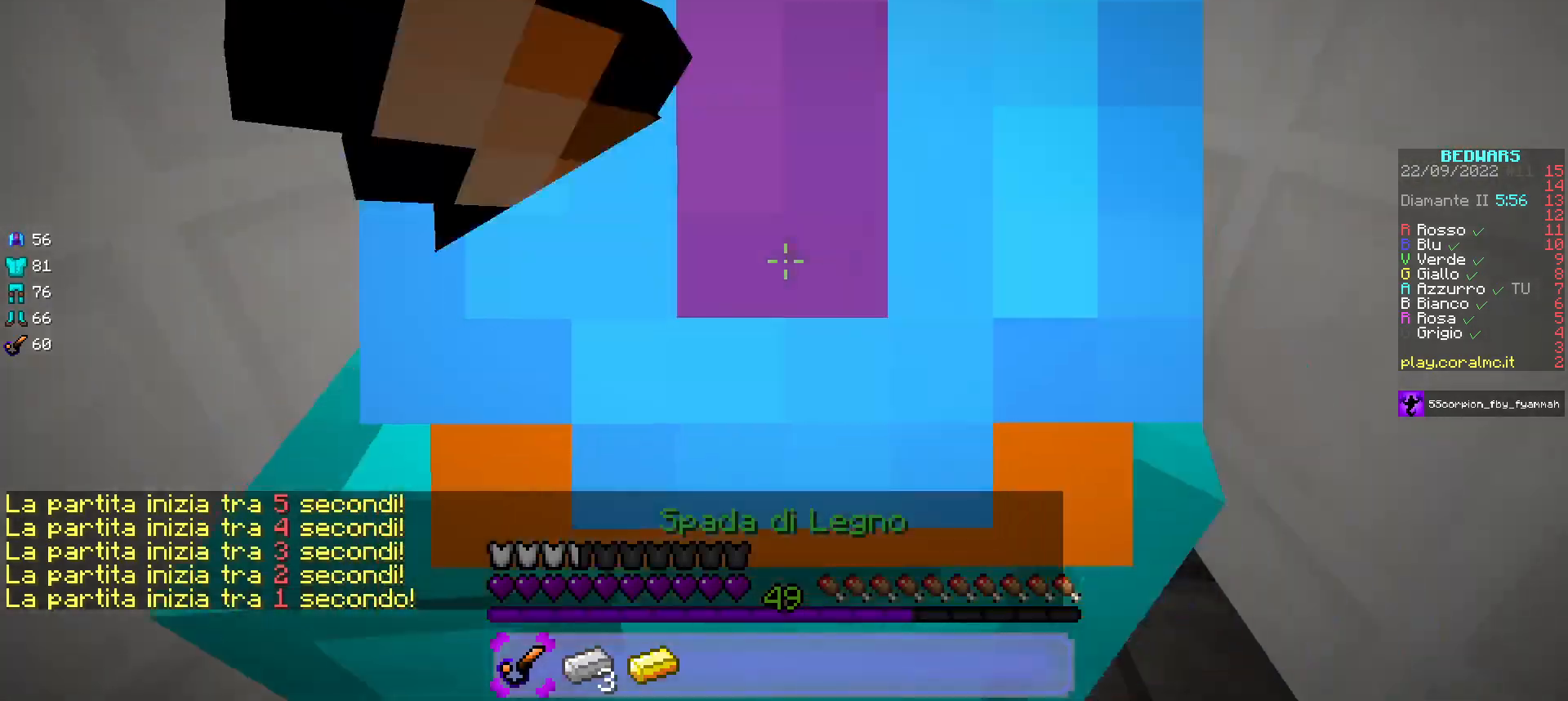
{"keys": [], "mouse": ["right"], "events": [[467, "mouse_left", "up"]]}
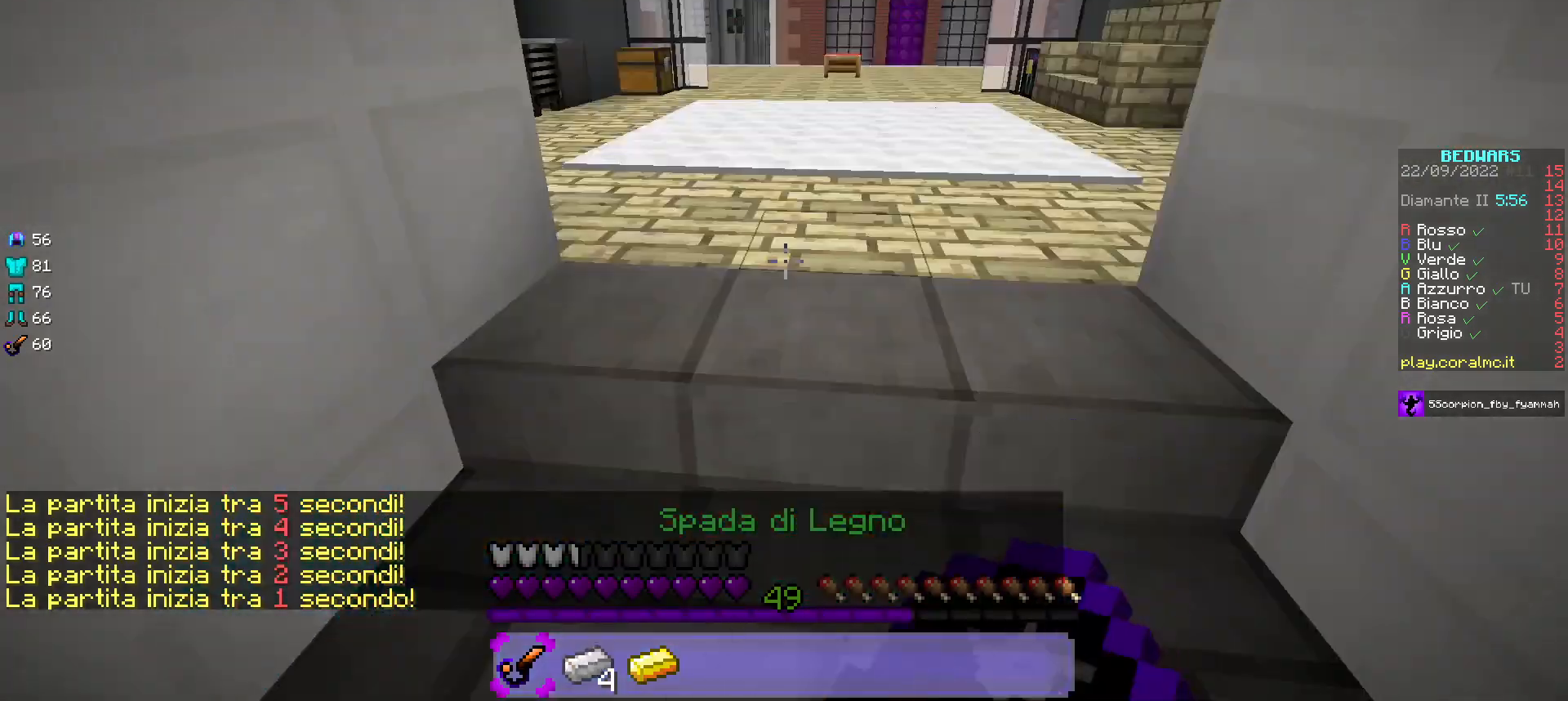
{"keys": [], "mouse": ["left", "right"], "events": [[167, "mouse_left", "down"]]}
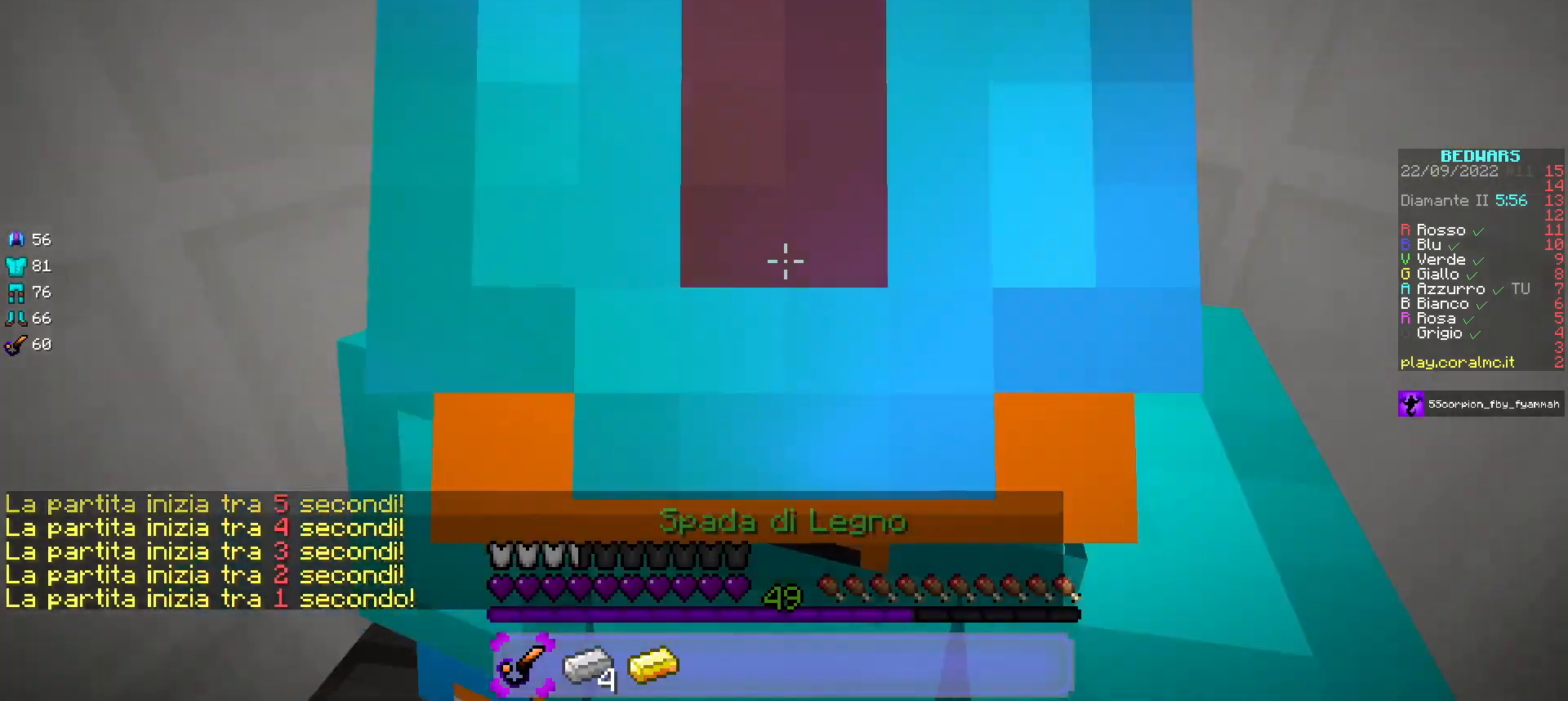
{"keys": [], "mouse": ["right"], "events": [[483, "mouse_left", "up"]]}
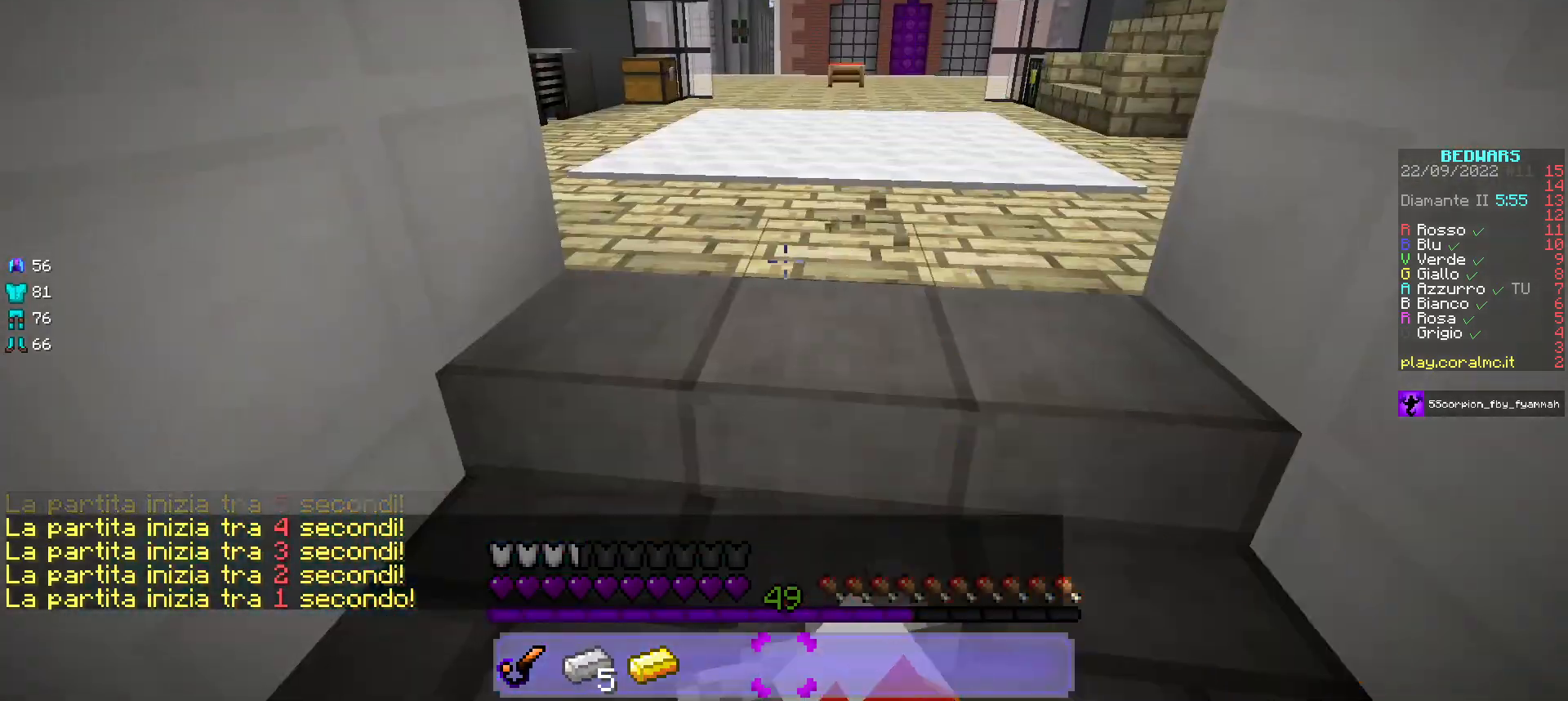
{"keys": [], "mouse": ["left", "right"], "events": [[133, "mouse_left", "down"]]}
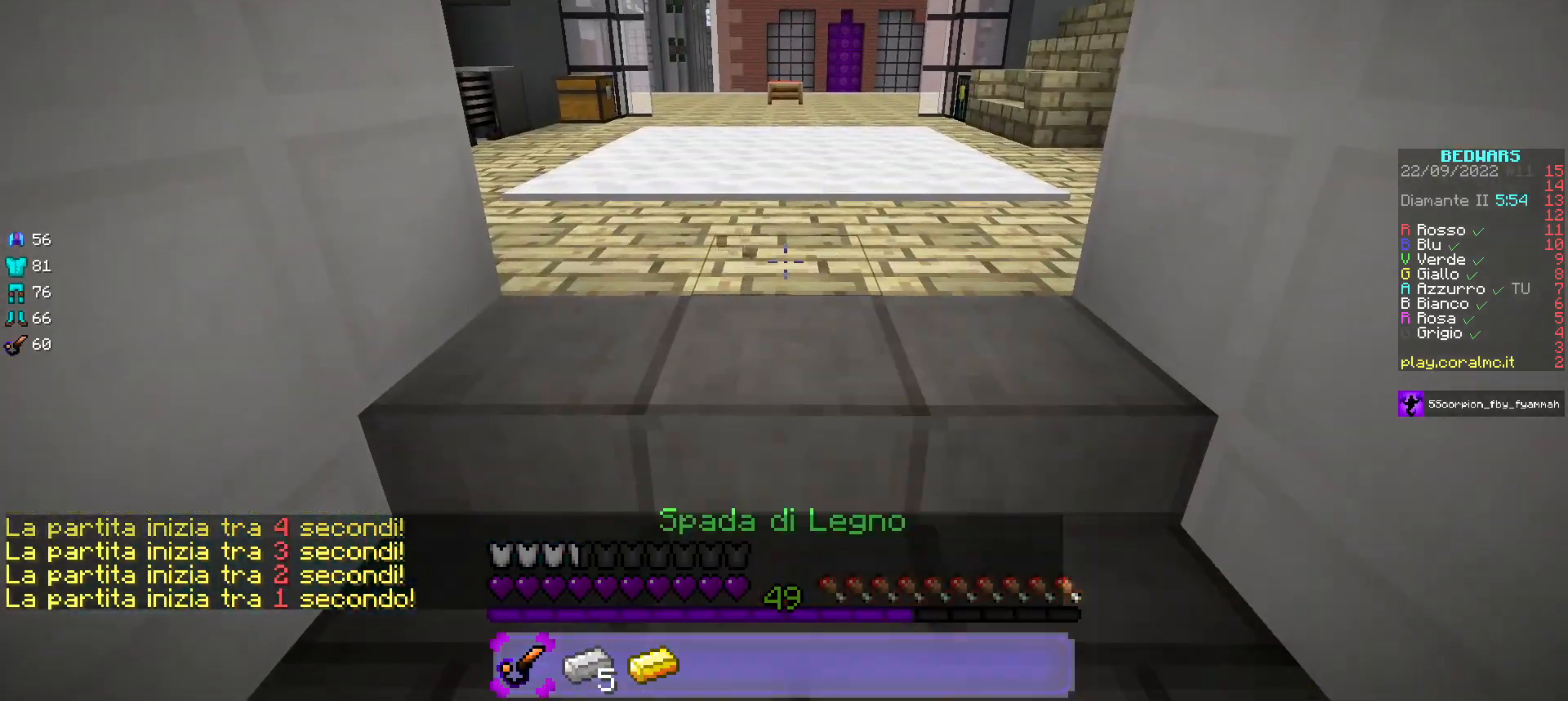
{"keys": [], "mouse": ["left", "right"], "events": []}
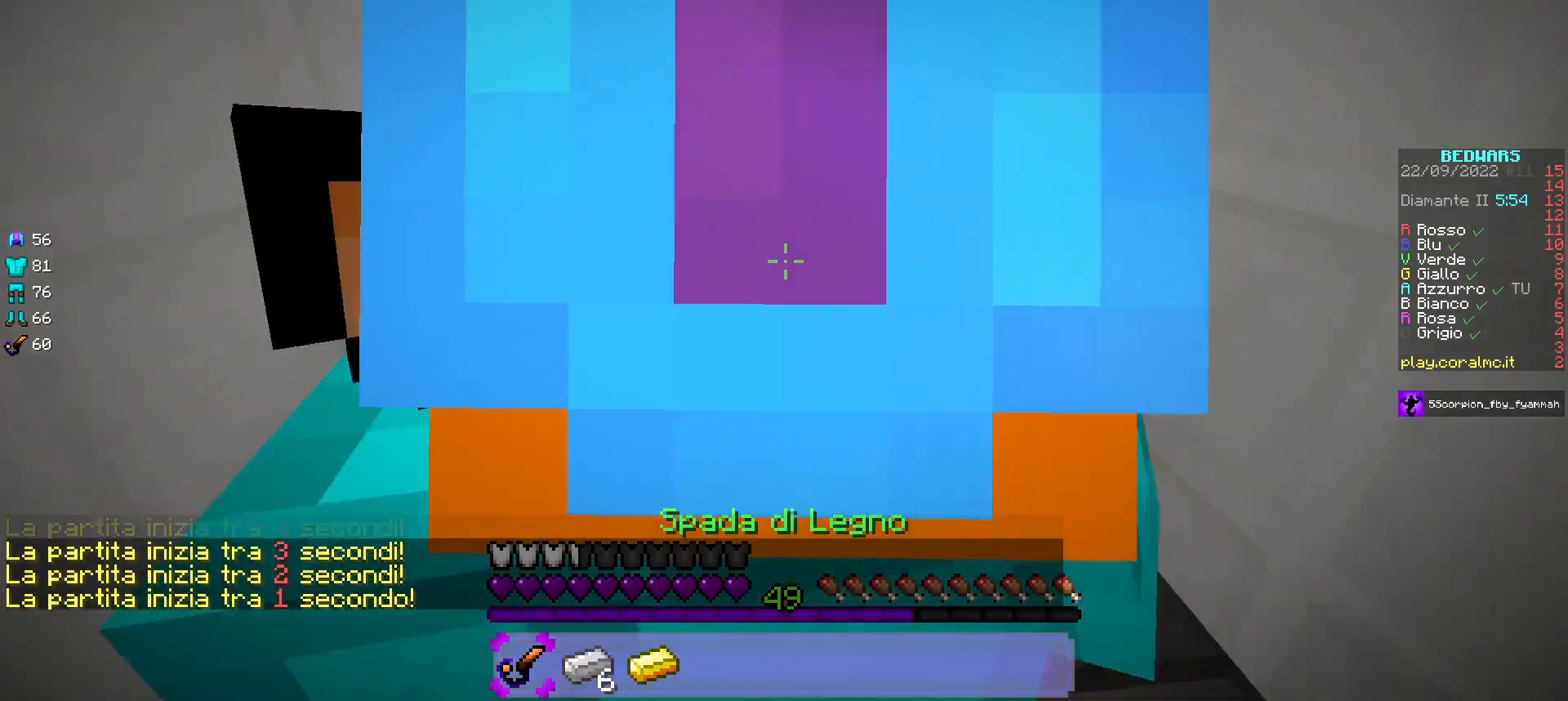
{"keys": ["w"], "mouse": ["left", "right"], "events": [[150, "w", "down"]]}
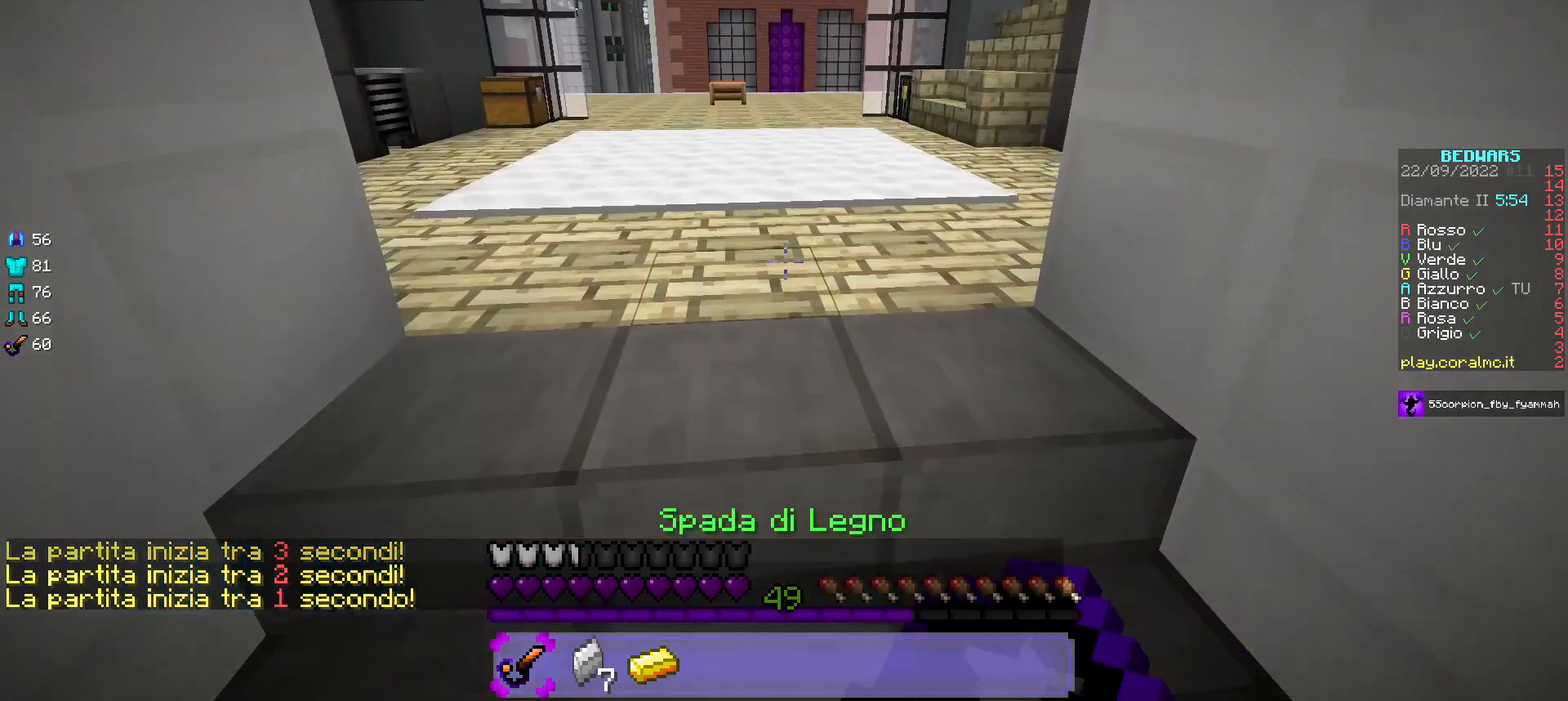
{"keys": ["w"], "mouse": ["right"], "events": [[350, "mouse_left", "up"]]}
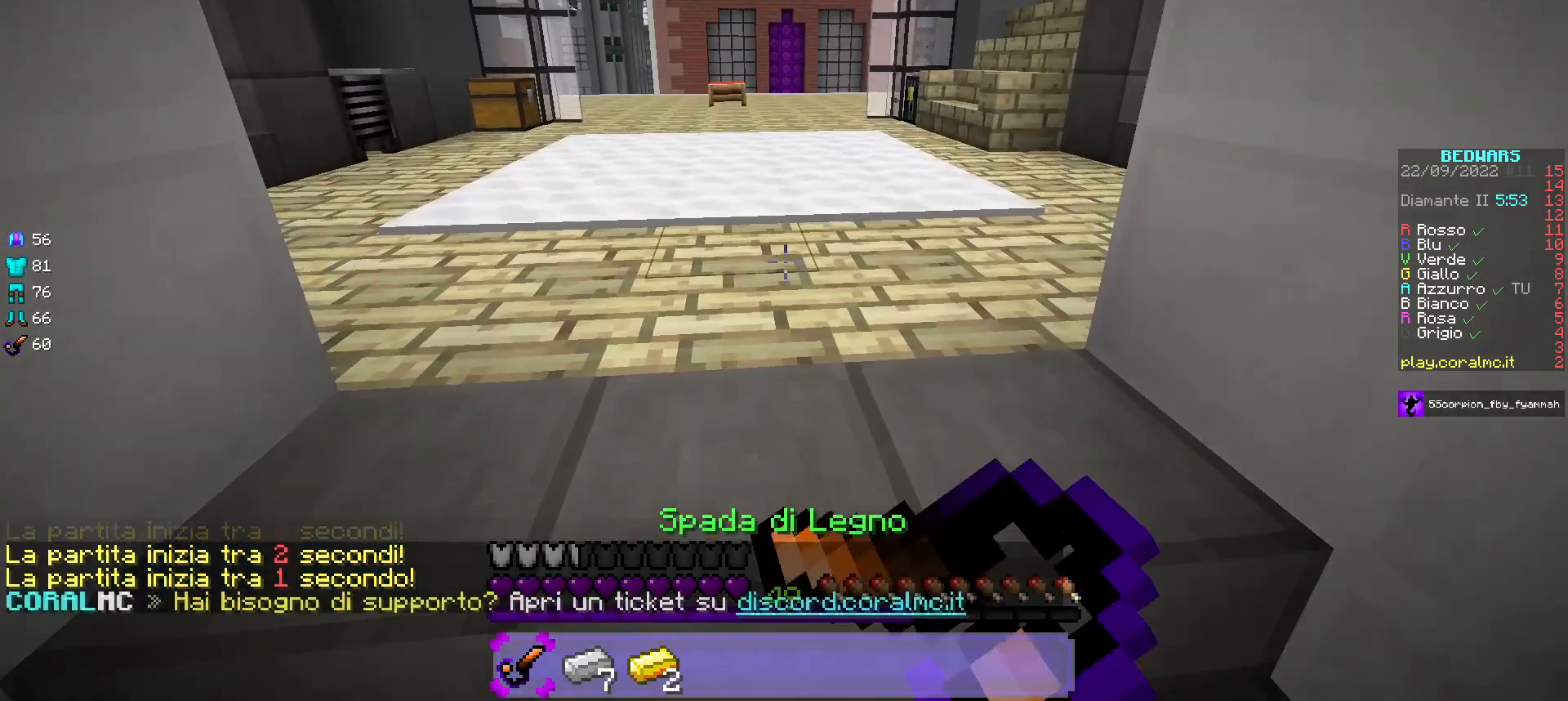
{"keys": ["s"], "mouse": ["left", "right"], "events": [[33, "w", "up"], [100, "mouse_right", "up"], [333, "s", "down"], [350, "mouse_left", "down"], [350, "mouse_right", "down"]]}
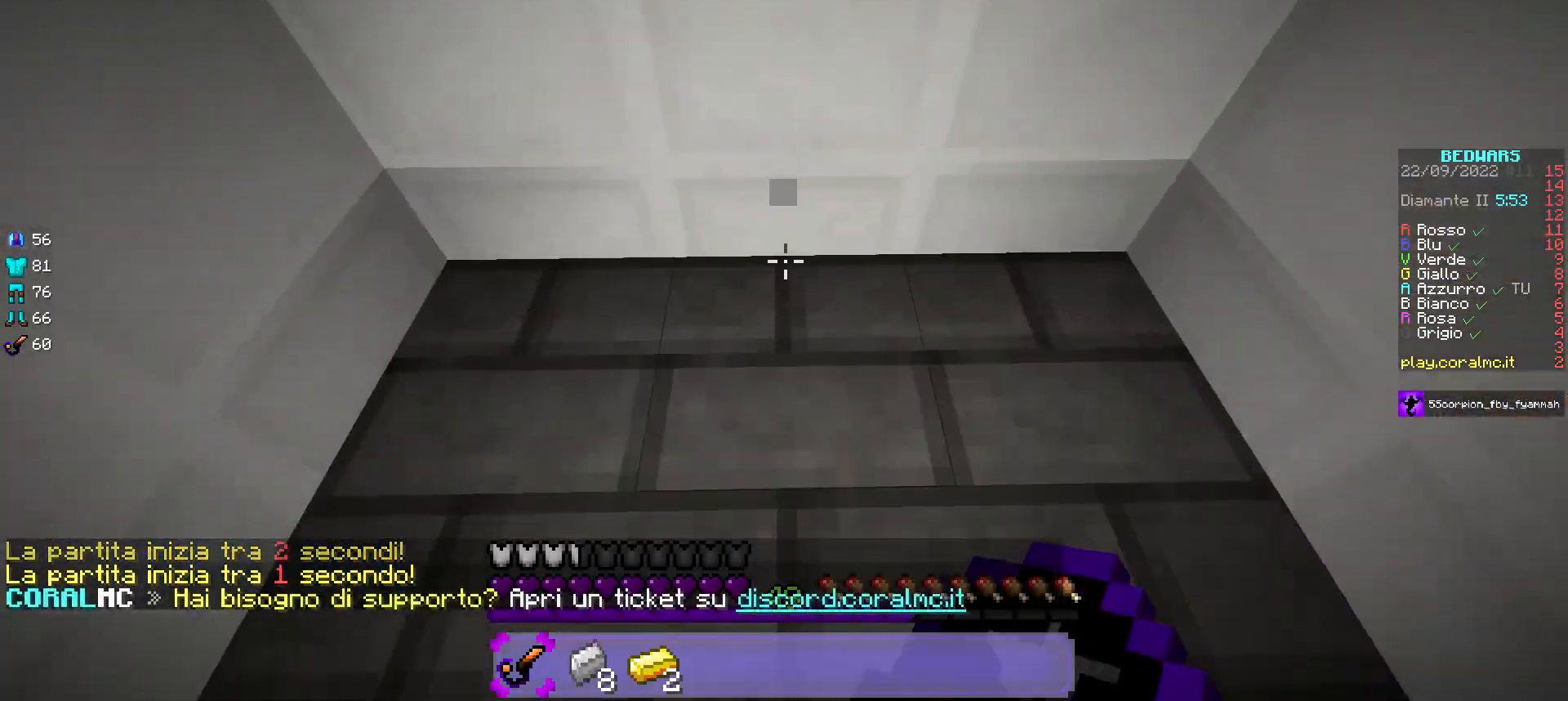
{"keys": ["a", "w"], "mouse": [], "events": [[150, "a", "down"], [200, "s", "up"], [317, "mouse_right", "up"], [367, "w", "down"], [400, "mouse_left", "up"]]}
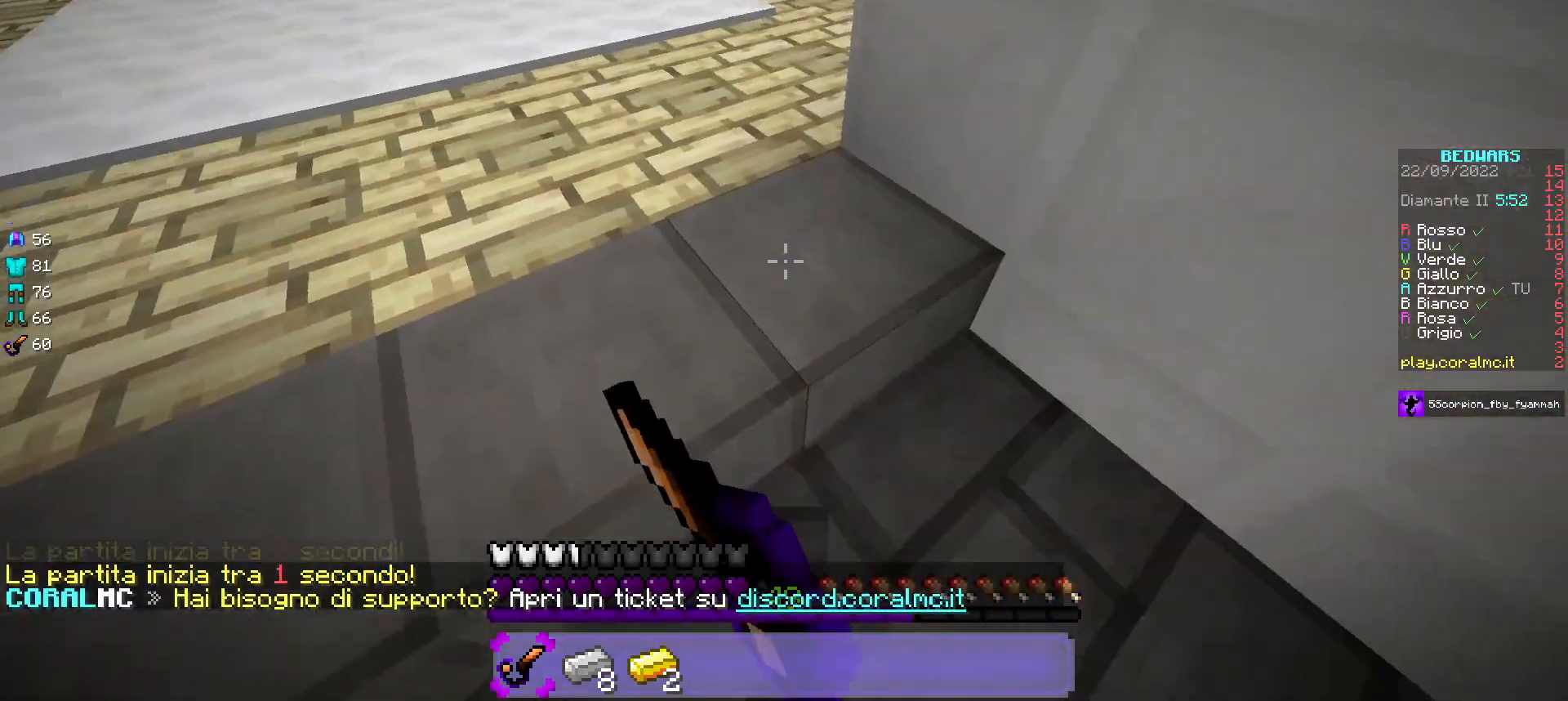
{"keys": [], "mouse": [], "events": [[217, "w", "up"], [350, "a", "up"]]}
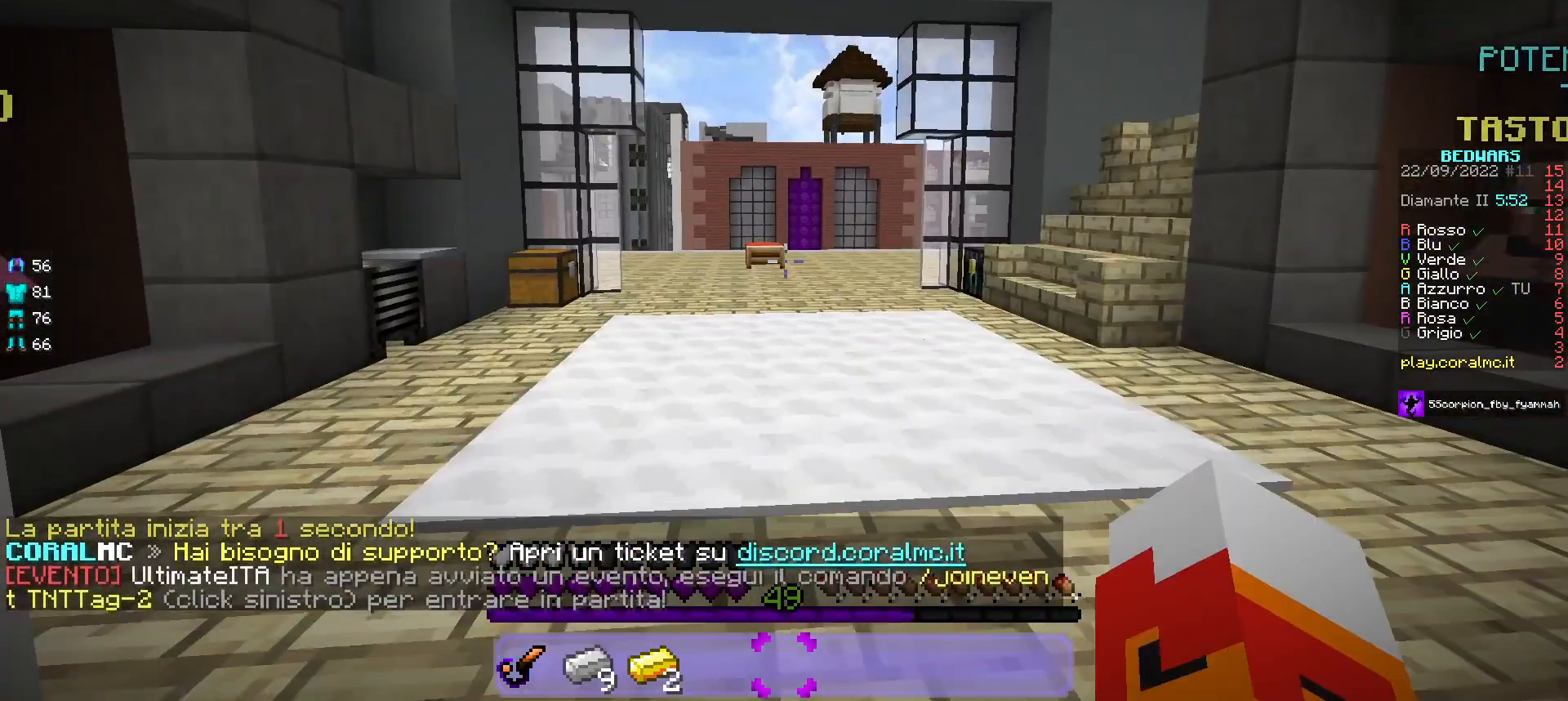
{"keys": ["s"], "mouse": [], "events": [[83, "s", "down"]]}
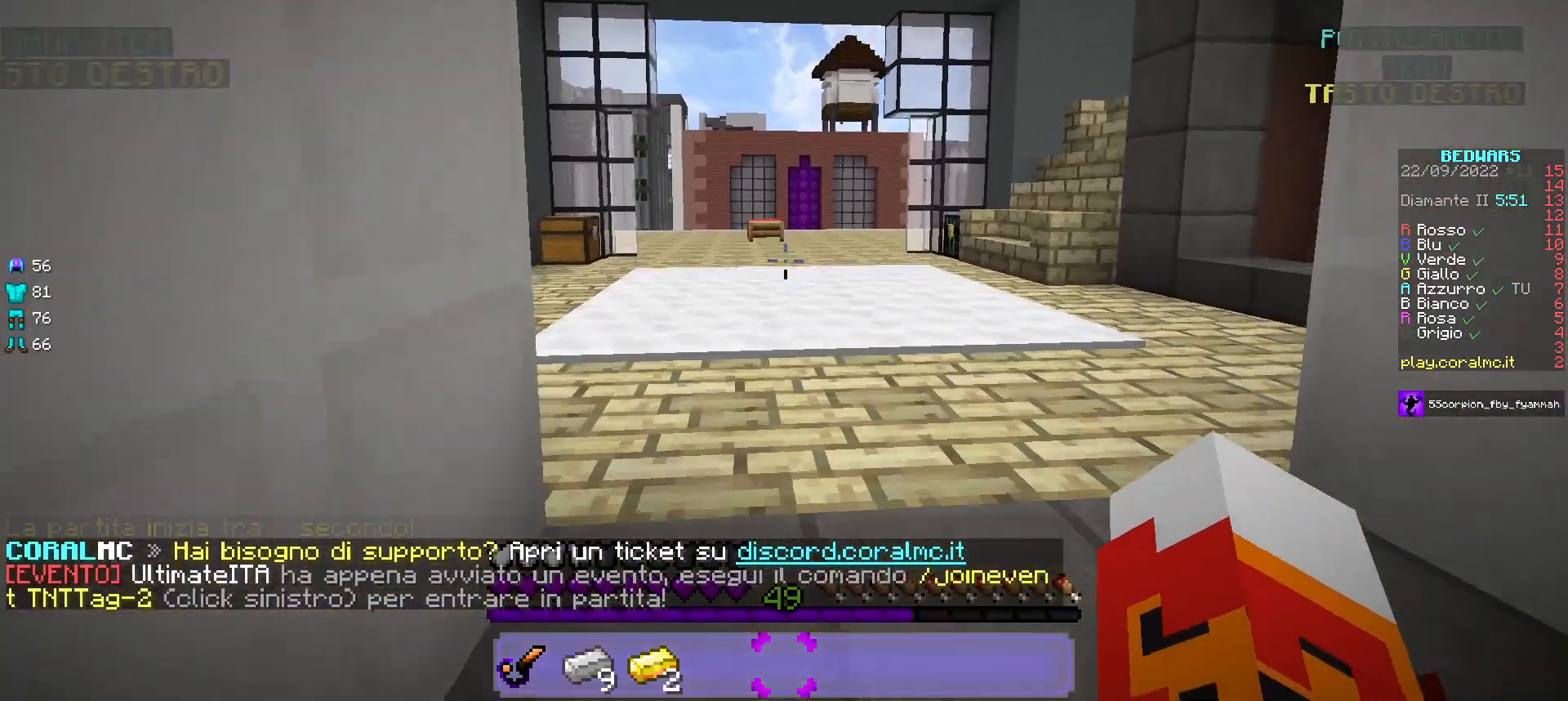
{"keys": [], "mouse": [], "events": [[17, "s", "up"]]}
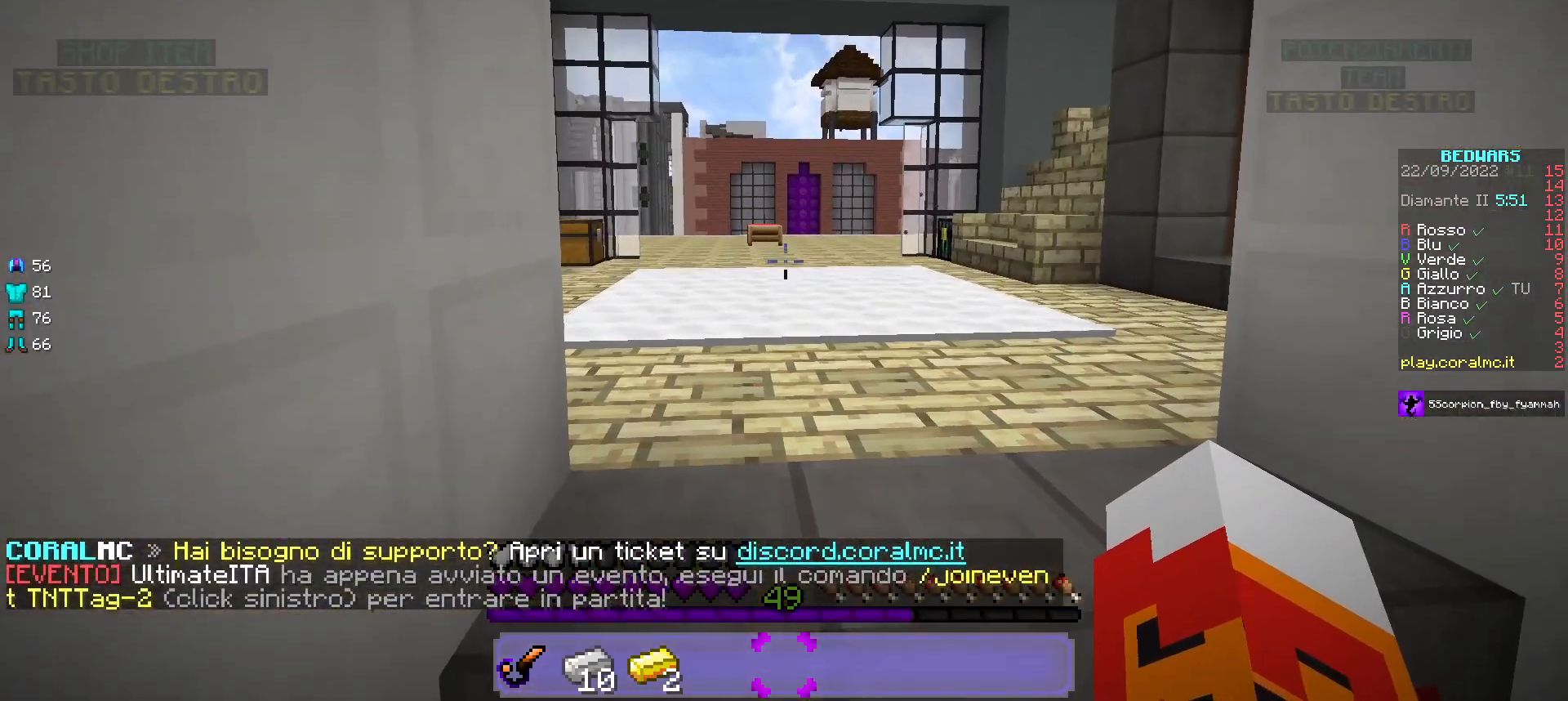
{"keys": [], "mouse": [], "events": []}
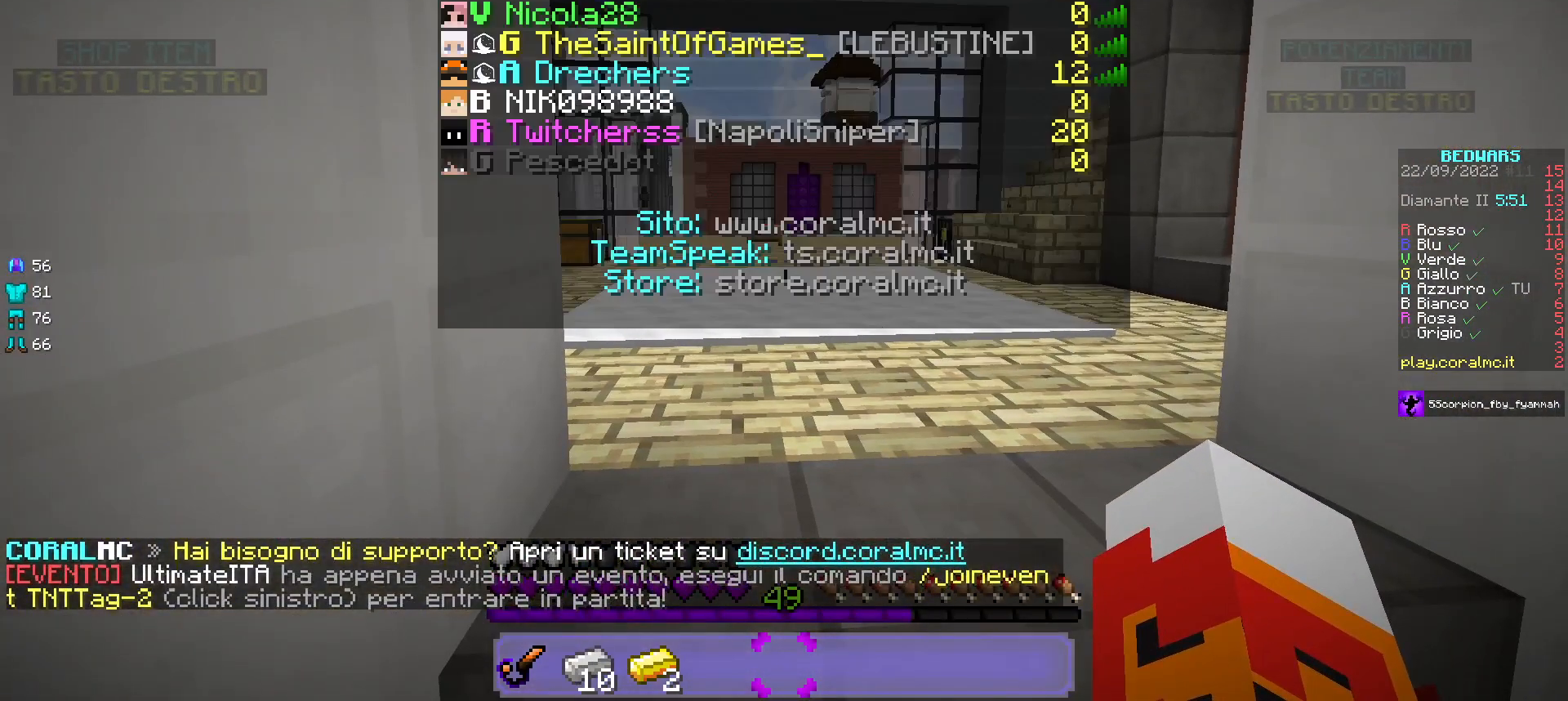
{"keys": [], "mouse": [], "events": []}
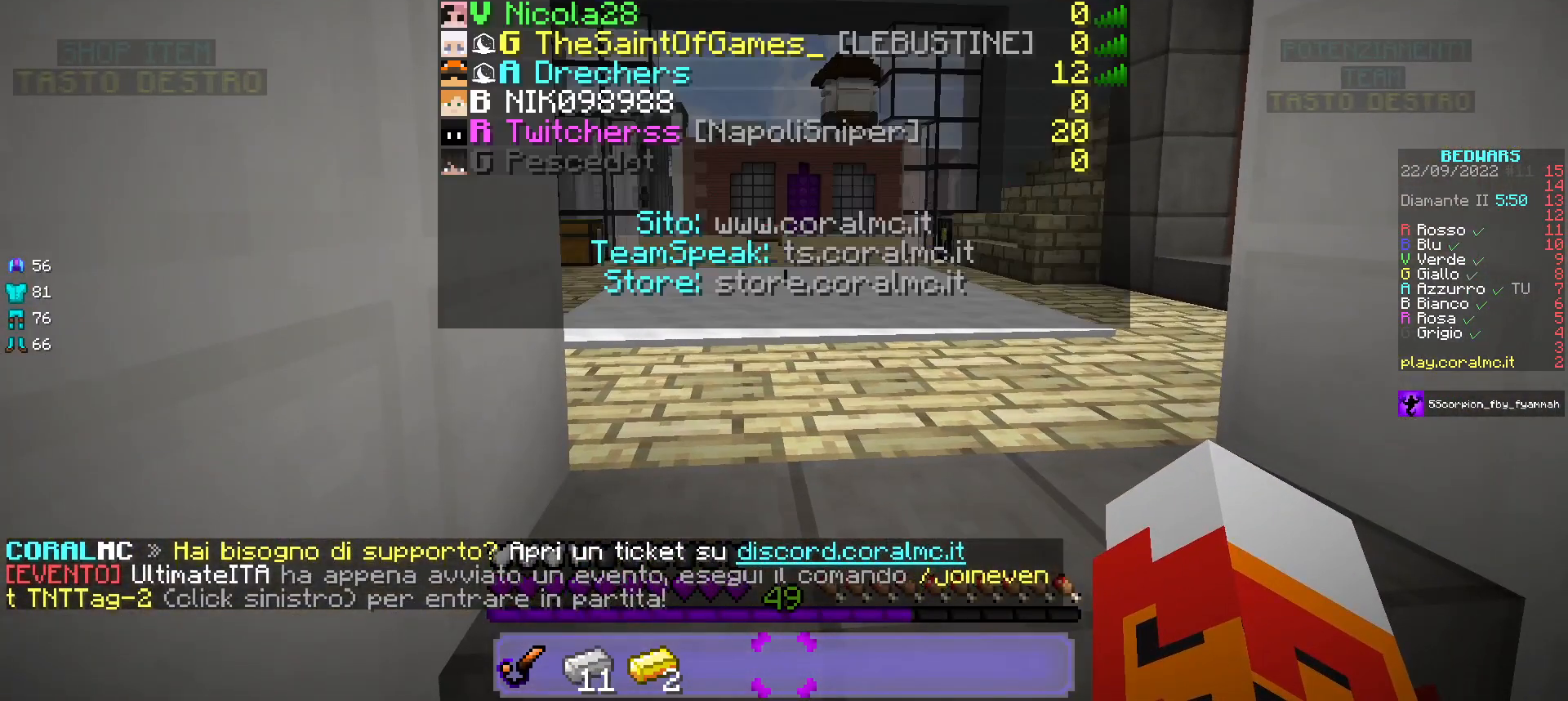
{"keys": [], "mouse": [], "events": []}
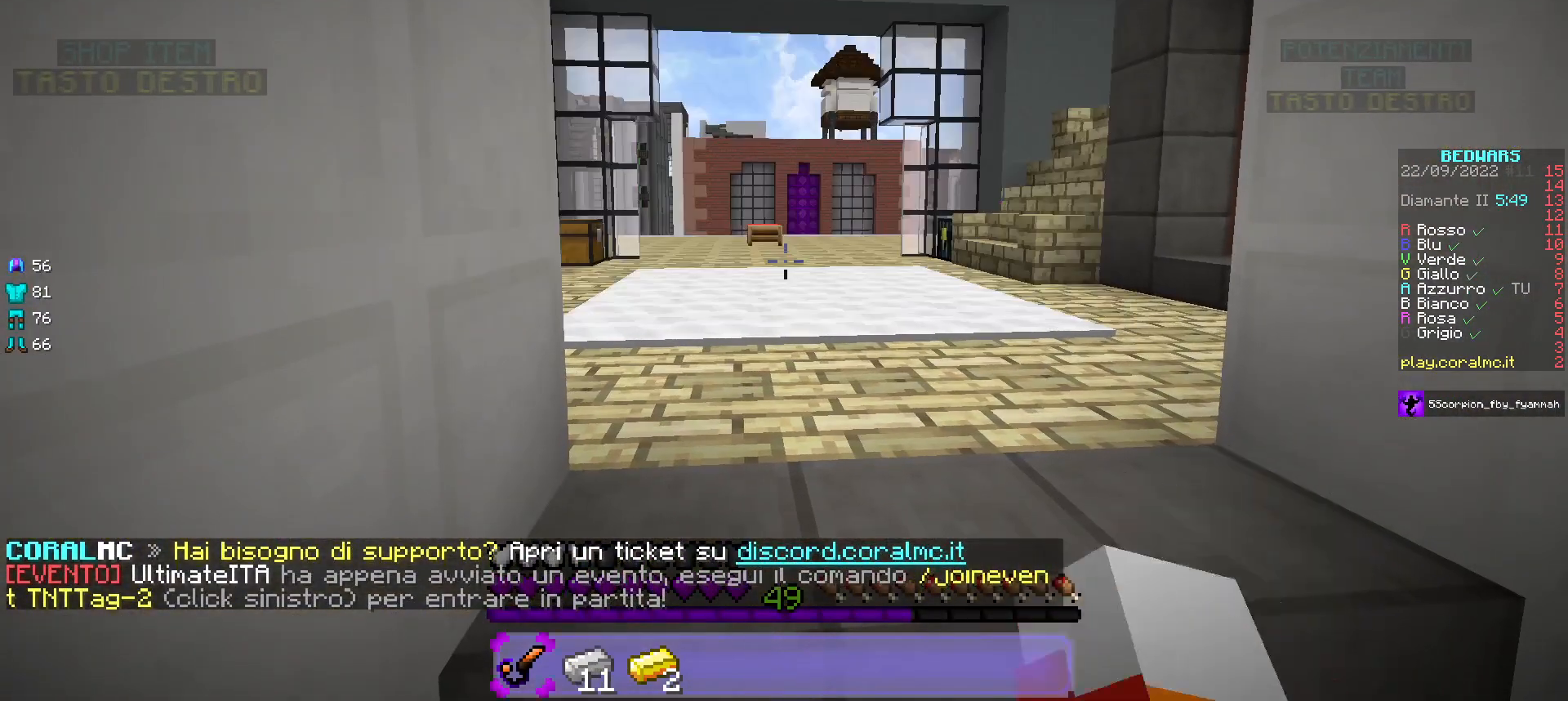
{"keys": ["w"], "mouse": ["left", "right"], "events": [[333, "mouse_left", "down"], [350, "mouse_right", "down"], [400, "w", "down"]]}
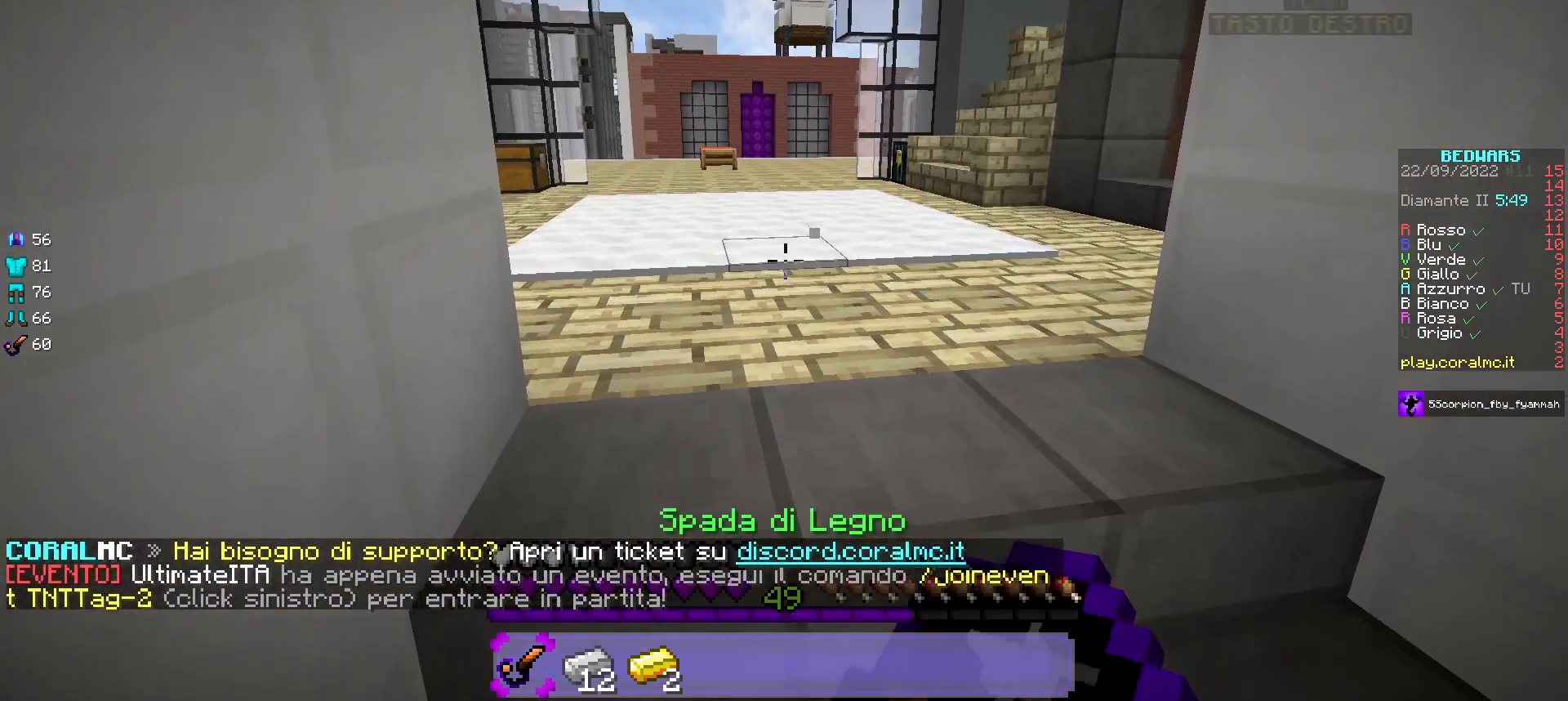
{"keys": ["w"], "mouse": ["left", "right"], "events": [[50, "d", "down"], [483, "d", "up"]]}
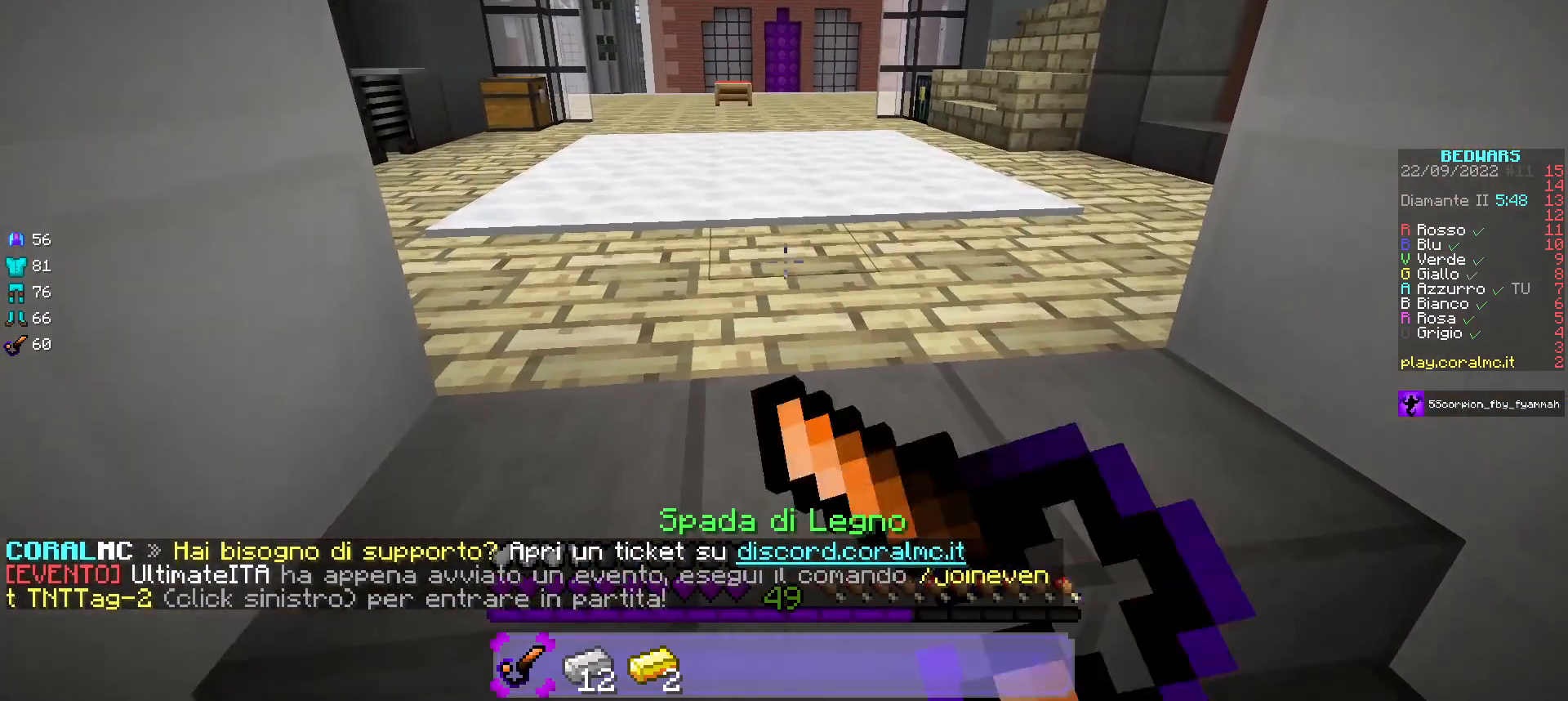
{"keys": [], "mouse": ["left", "right"], "events": [[133, "w", "up"]]}
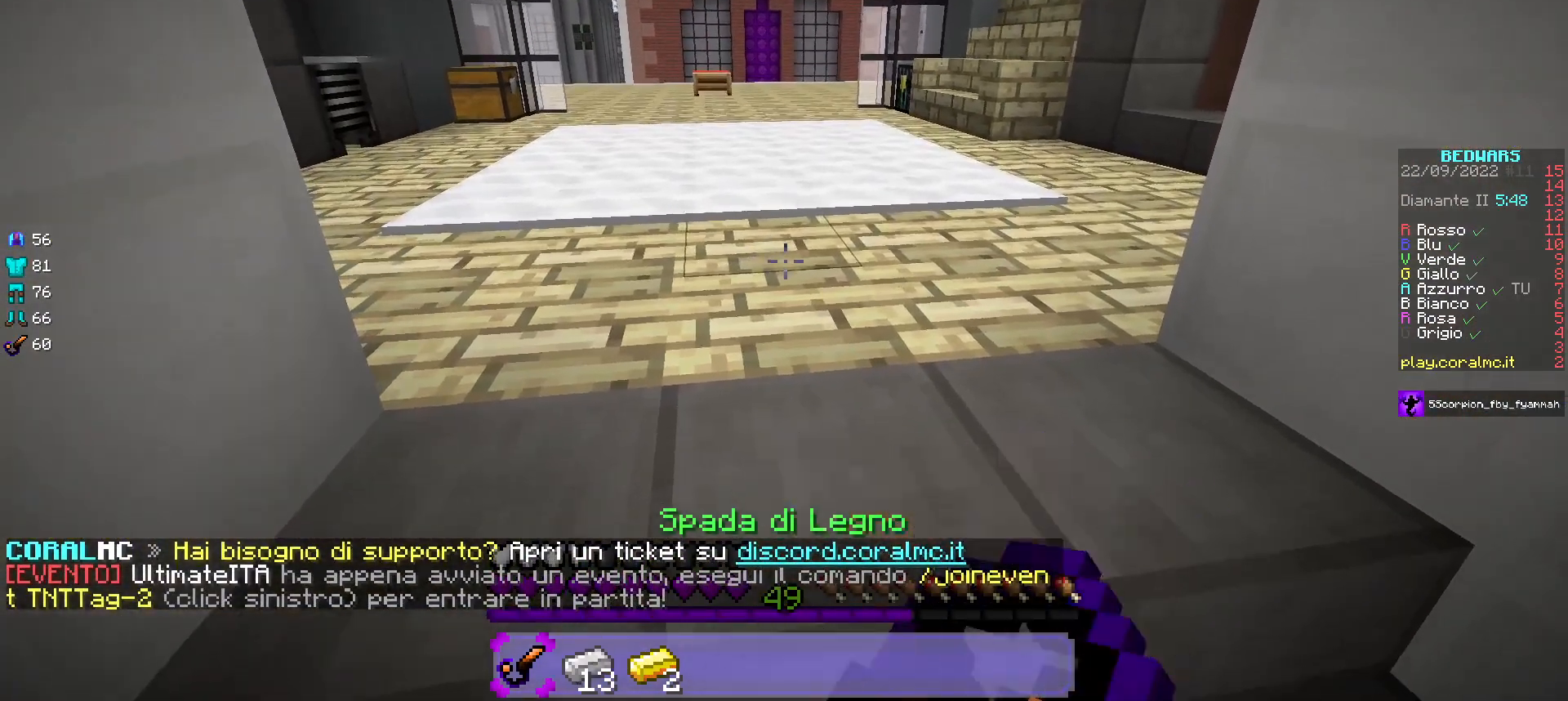
{"keys": [], "mouse": ["left", "right"], "events": []}
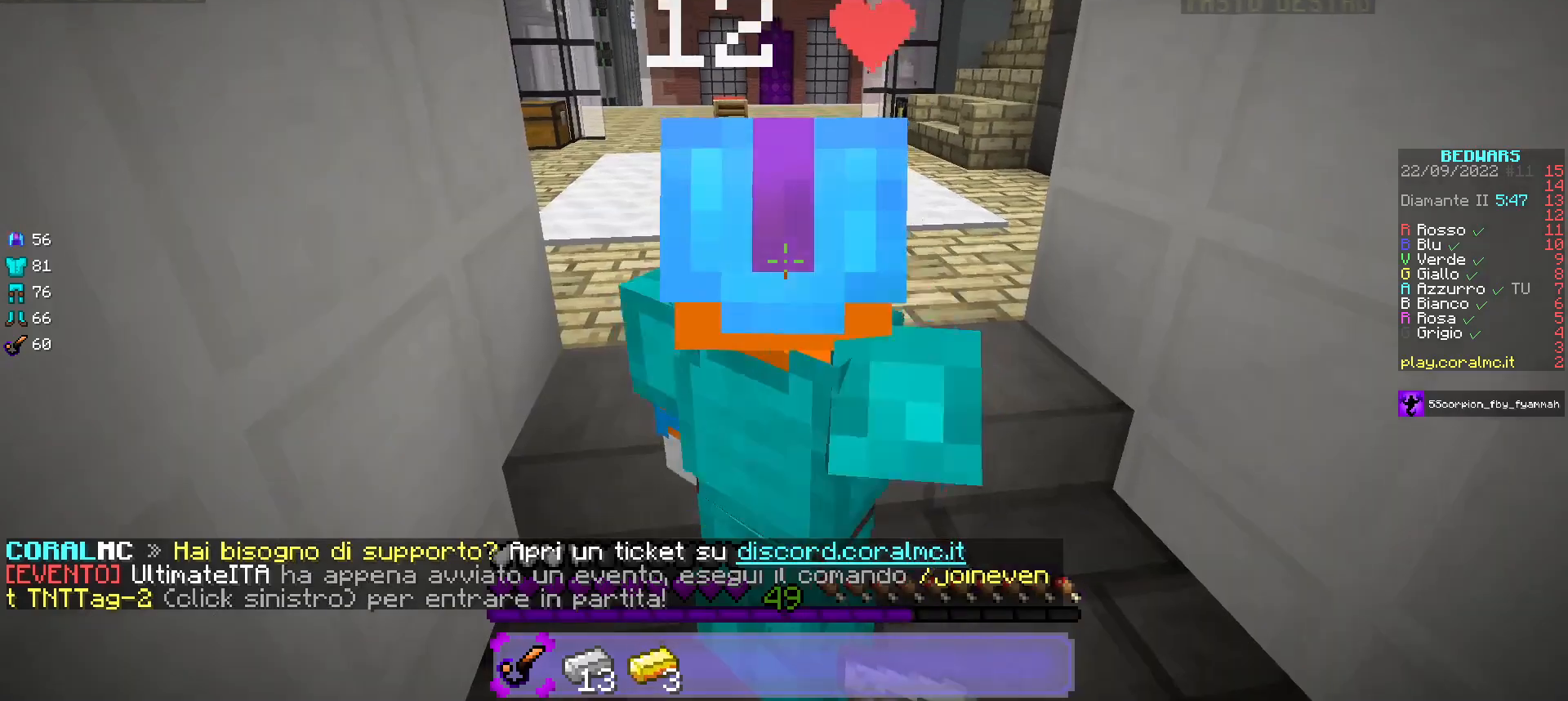
{"keys": ["d"], "mouse": ["left", "right"], "events": [[283, "d", "down"]]}